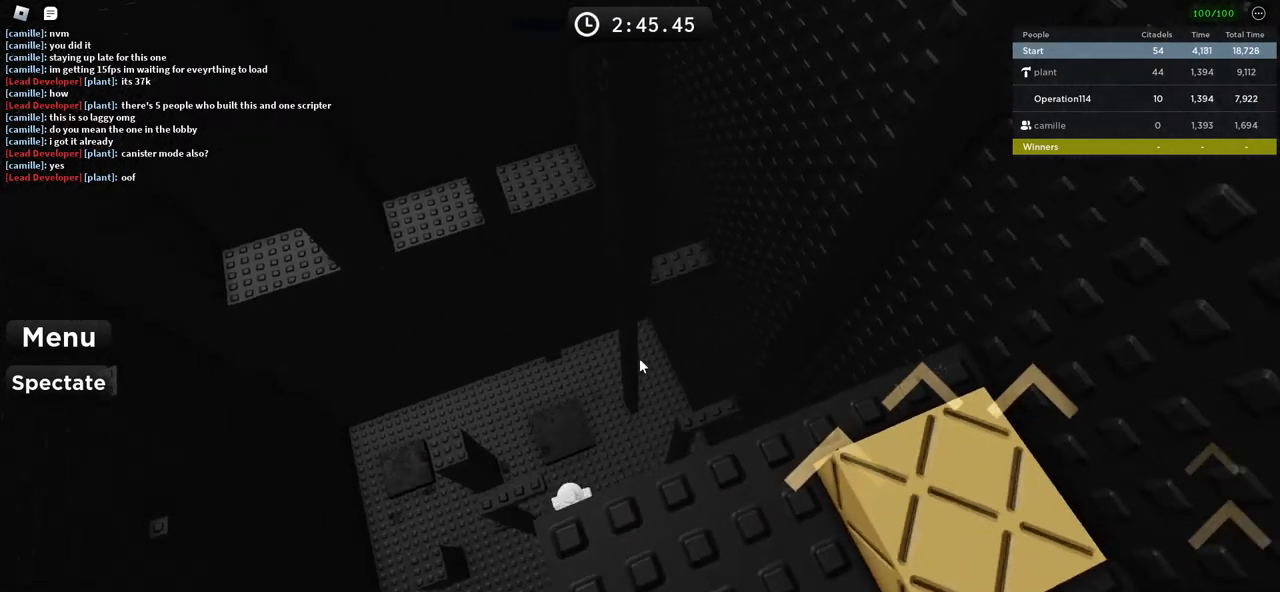
Gameplay with keyboard; each line is a JSON object with the keys held at the frame after it. "events" lists presses ("down") and releases ("up") of "a", "ctrl", "d", "e", "f", "q", "r", "s", "shift", "space", "tab" and "w" between this image and that frame as [ms after this image, input, new state], when the widget could be followed in between. No other keys are recorded. Mouse input is not recorded.
{"keys": [], "events": [[67, "space", "up"]]}
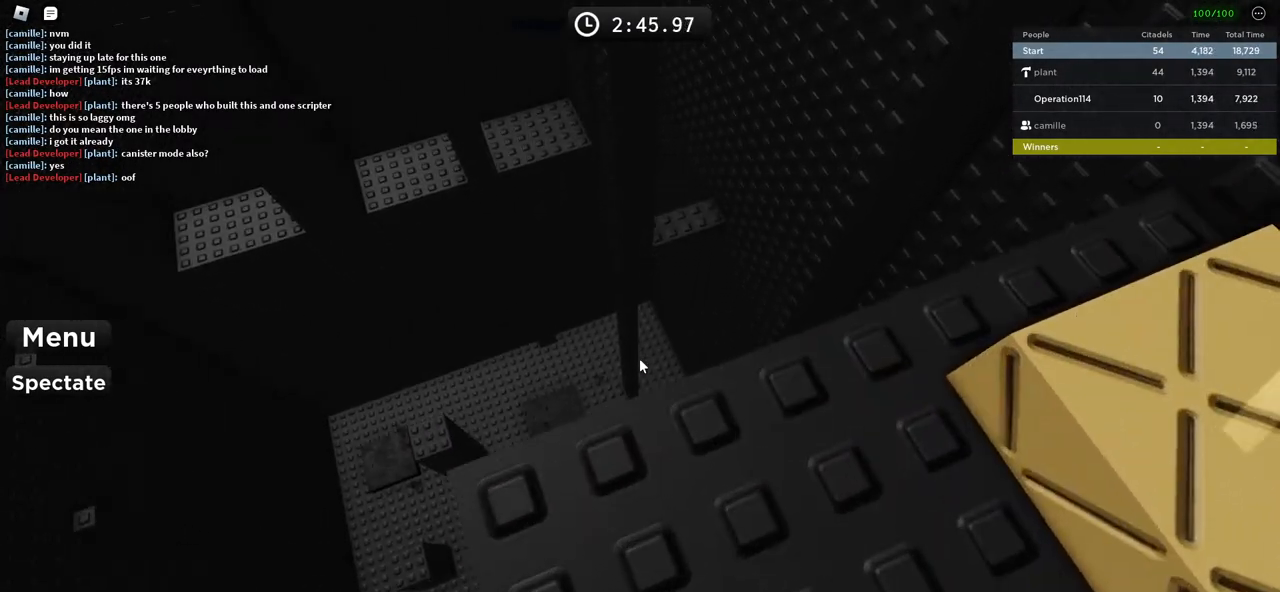
{"keys": [], "events": [[33, "space", "down"], [217, "space", "up"]]}
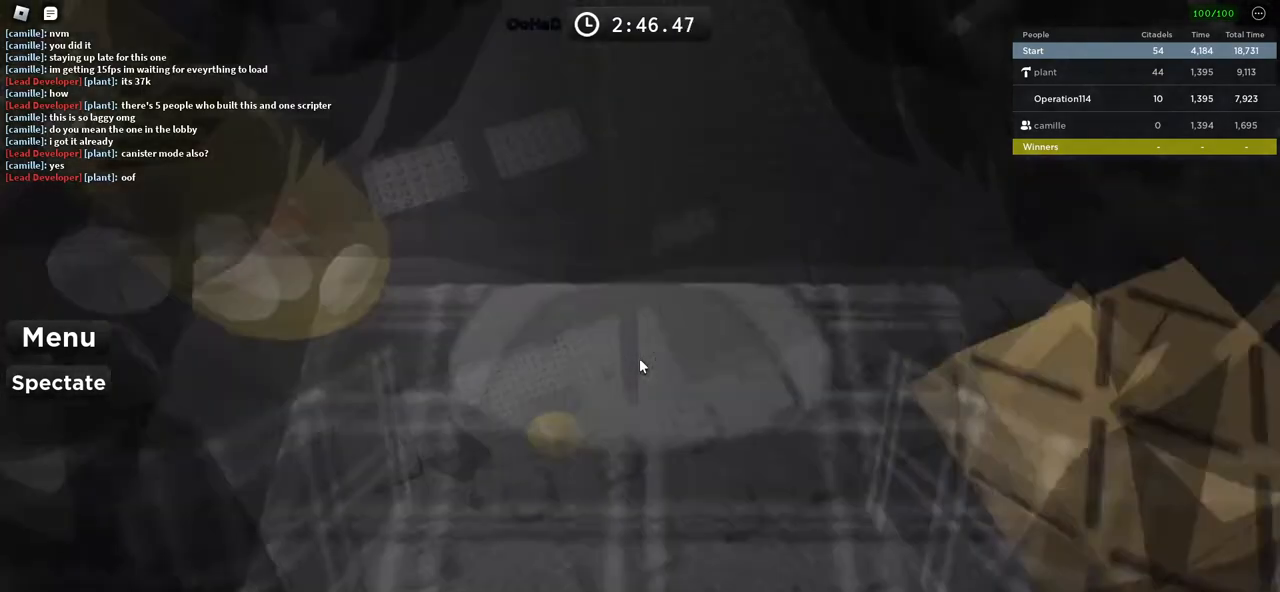
{"keys": [], "events": []}
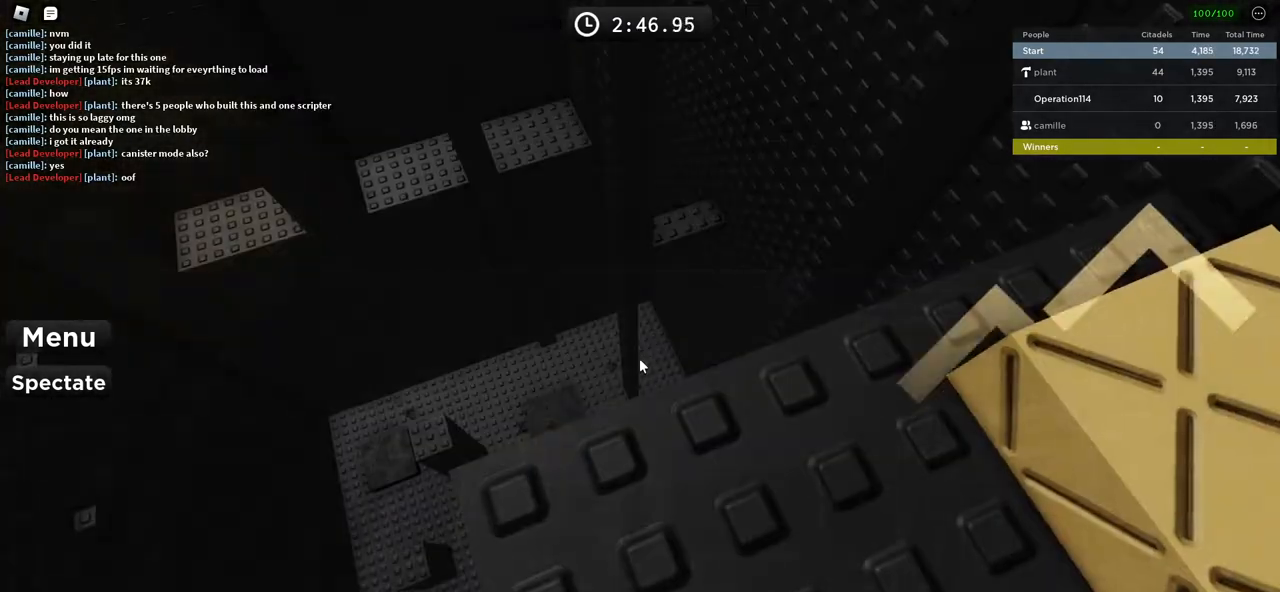
{"keys": [], "events": []}
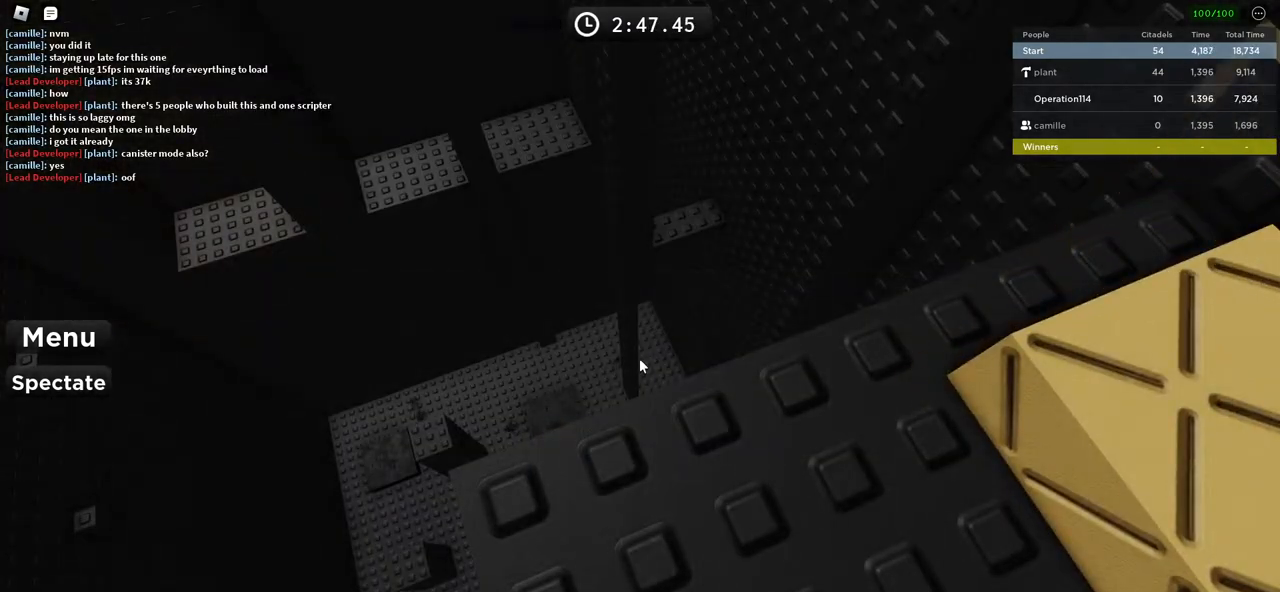
{"keys": [], "events": []}
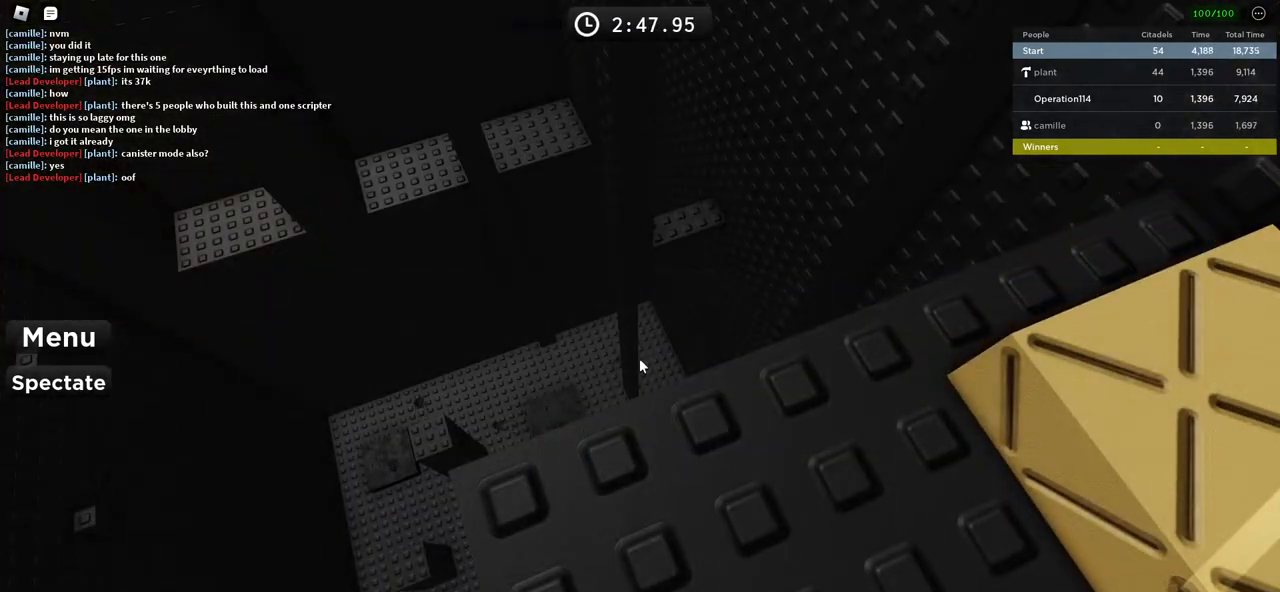
{"keys": [], "events": []}
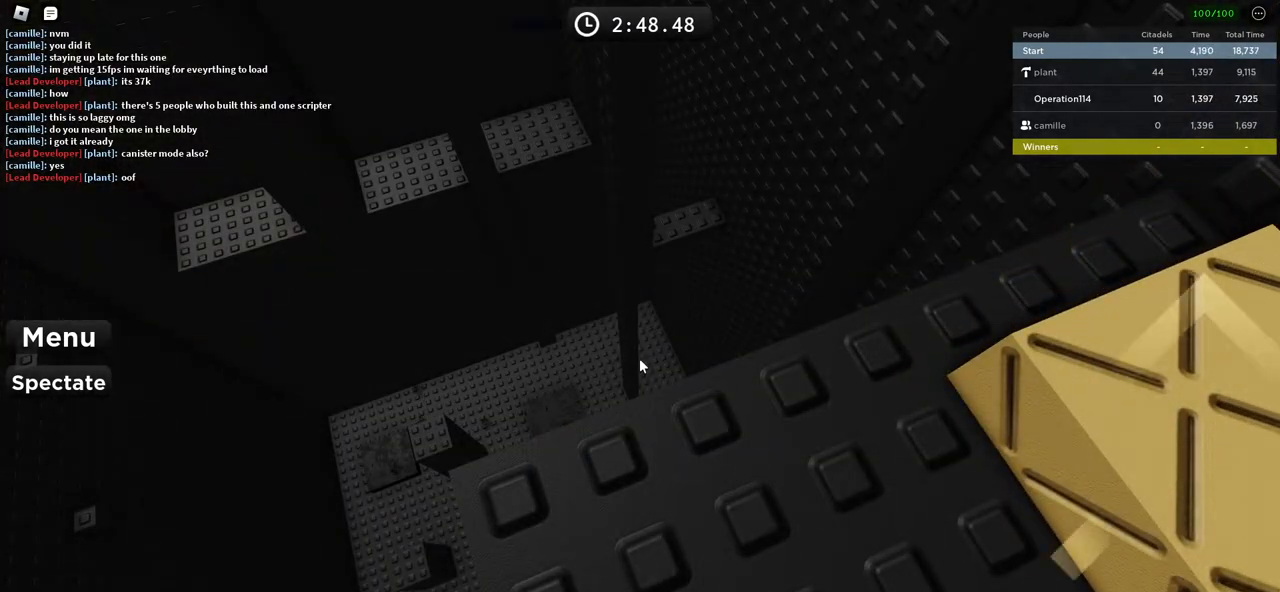
{"keys": [], "events": []}
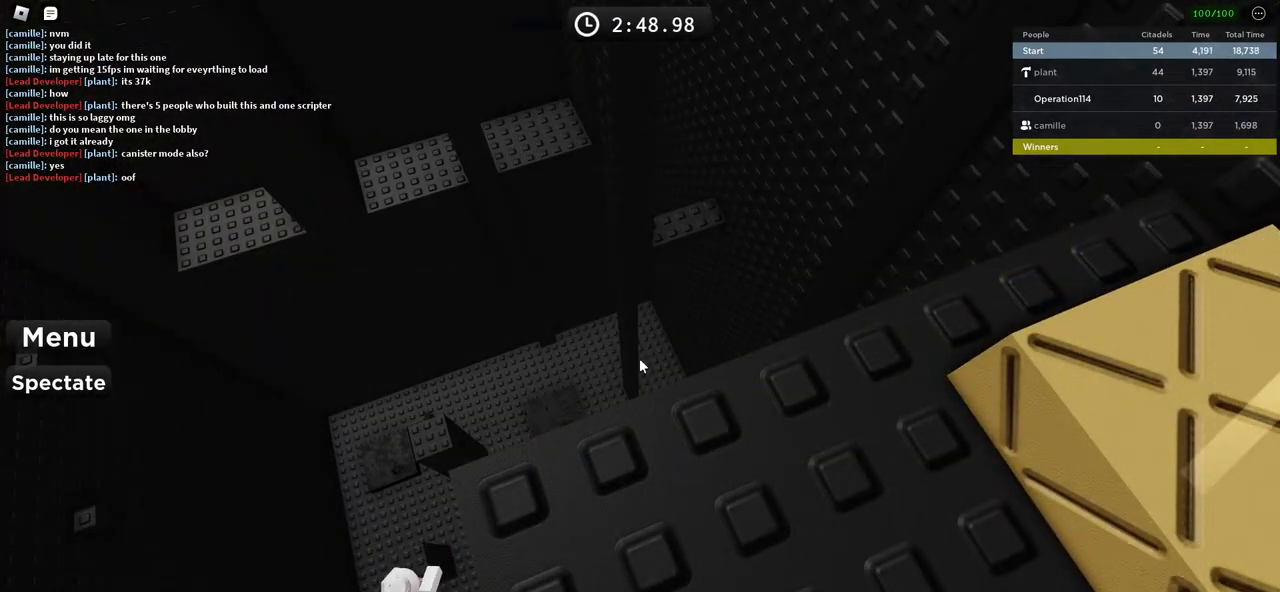
{"keys": [], "events": []}